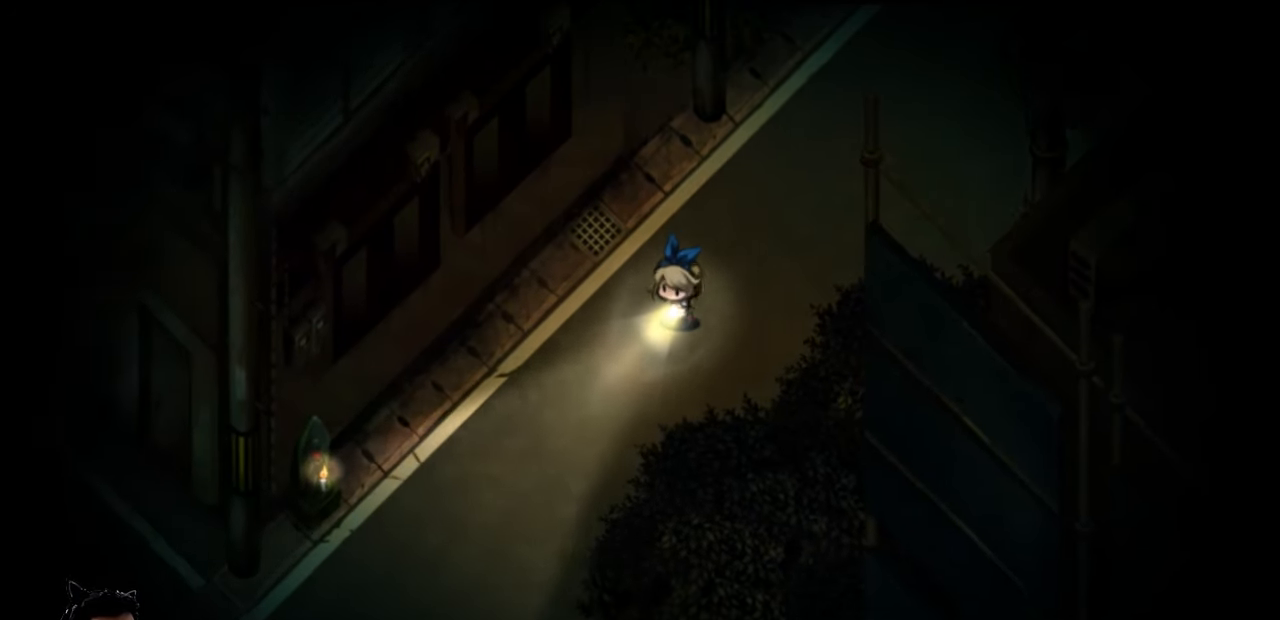
Gameplay with keyboard; each line is a JSON object with the keys held at the frame after it. "events" lists presses ("down") and releases ("up") of "c", "down", "left", "q", "r", "right", "t", "up", "v", "w", "x" and "z" between this image and that frame as [ms after this image, input, new state], when the widget could be followed in between. No other keys are recorded. Mouse input is not recorded. Not read: b e.
{"keys": ["down", "left"], "events": []}
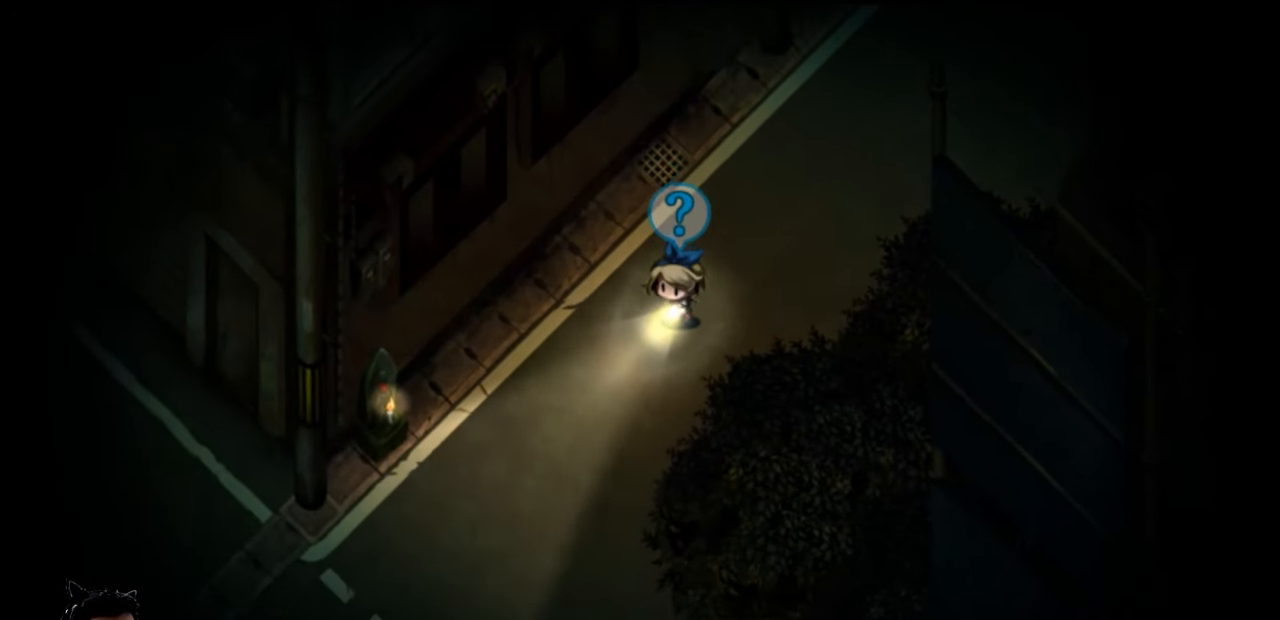
{"keys": ["down", "left"], "events": []}
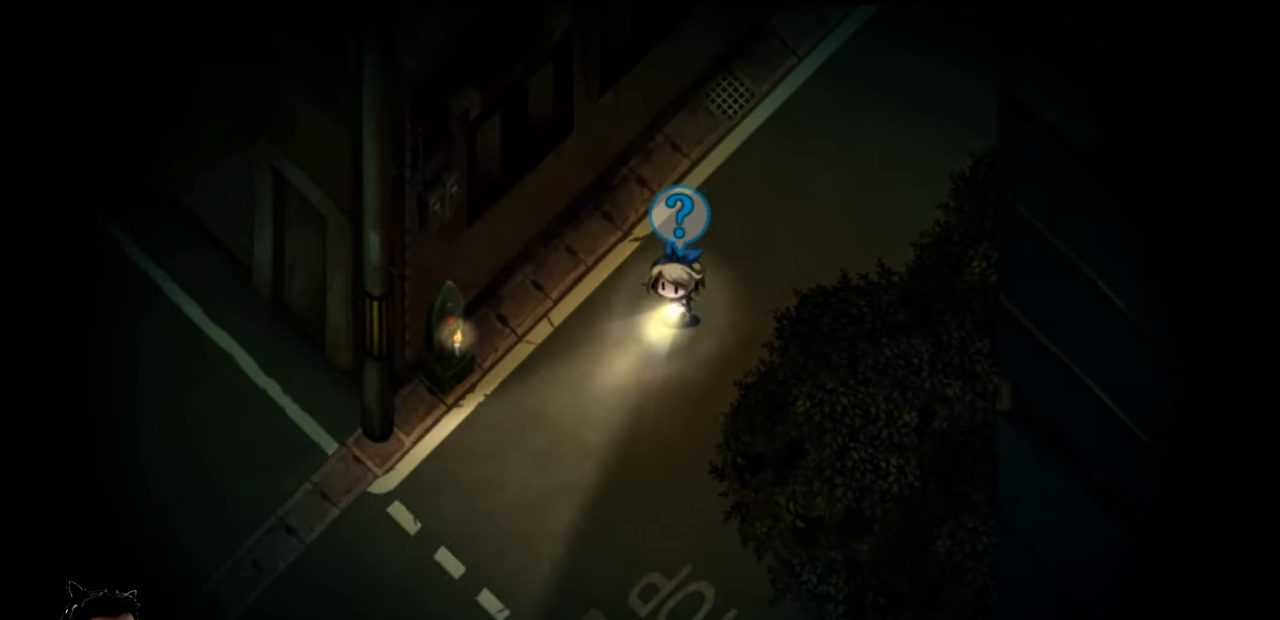
{"keys": ["left"], "events": [[467, "down", "up"]]}
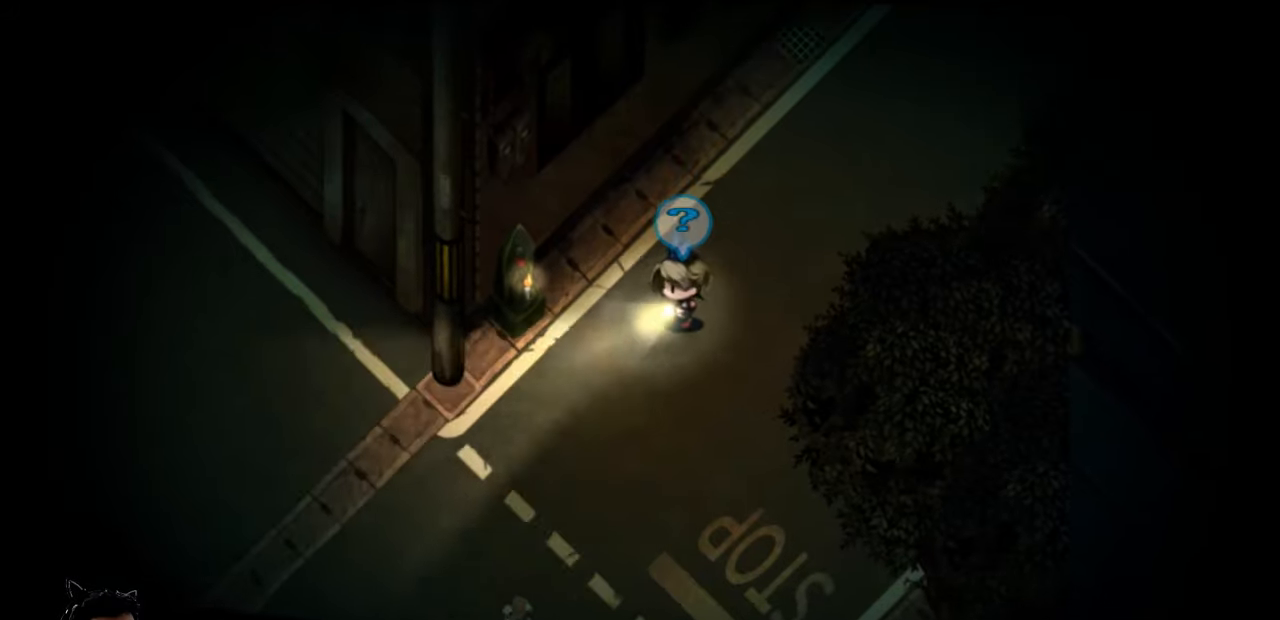
{"keys": ["left"], "events": [[300, "down", "down"], [500, "down", "up"]]}
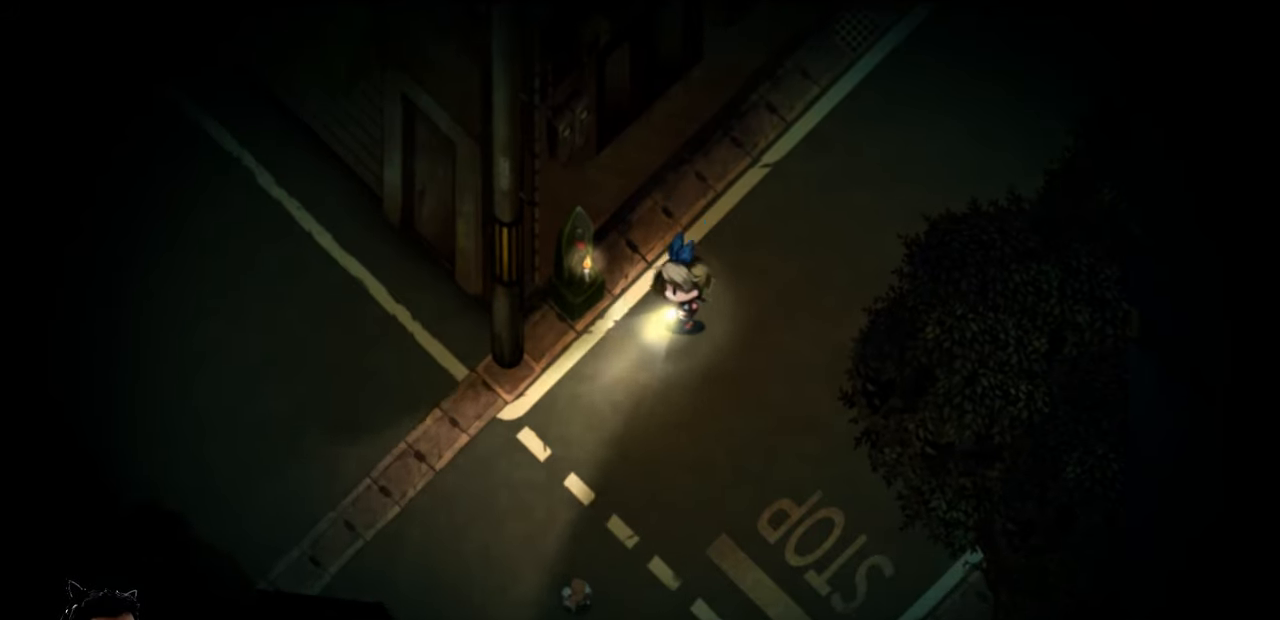
{"keys": [], "events": [[300, "left", "up"], [334, "z", "down"], [434, "z", "up"]]}
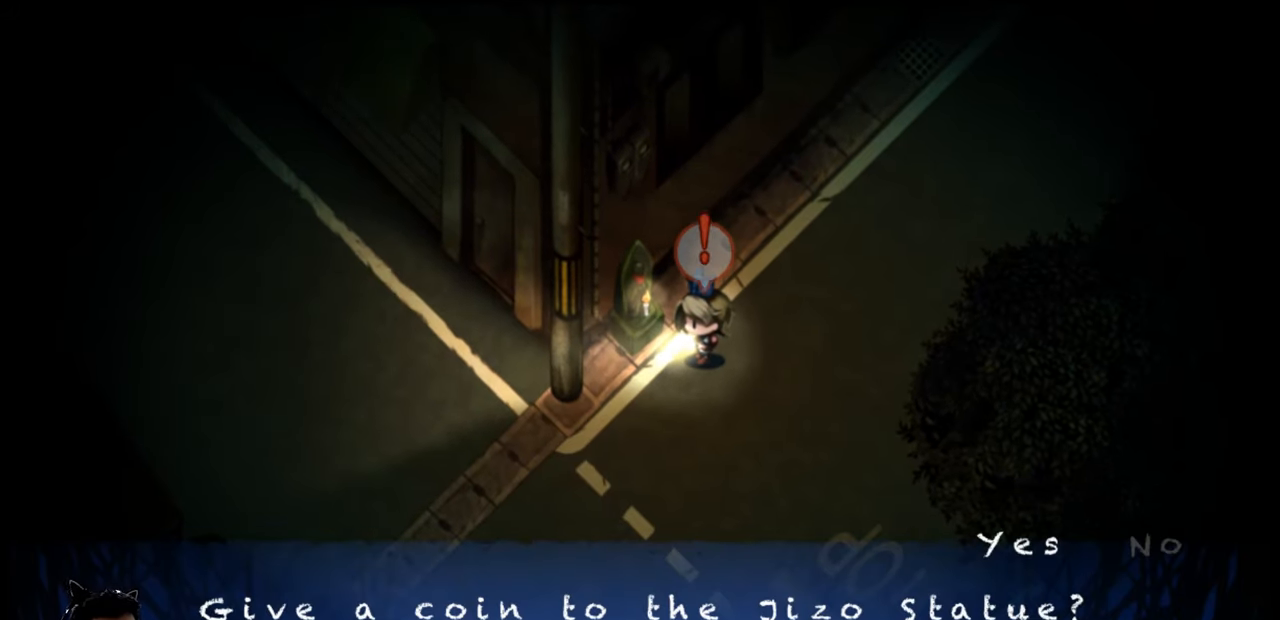
{"keys": [], "events": [[400, "z", "down"], [500, "z", "up"]]}
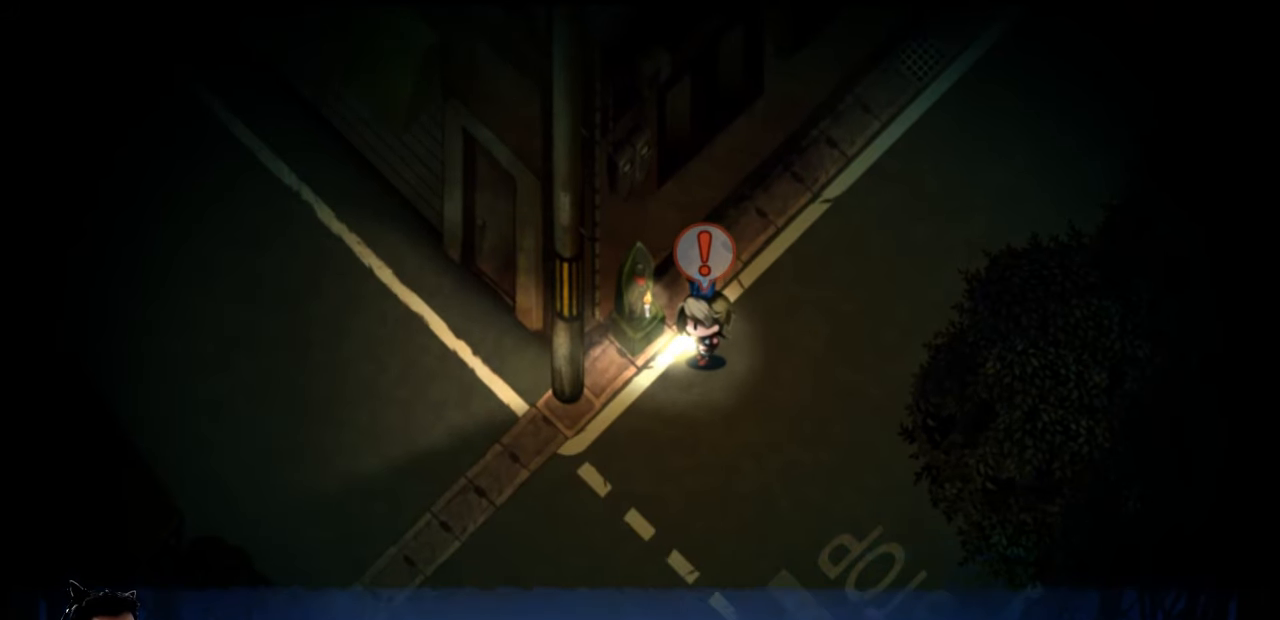
{"keys": [], "events": []}
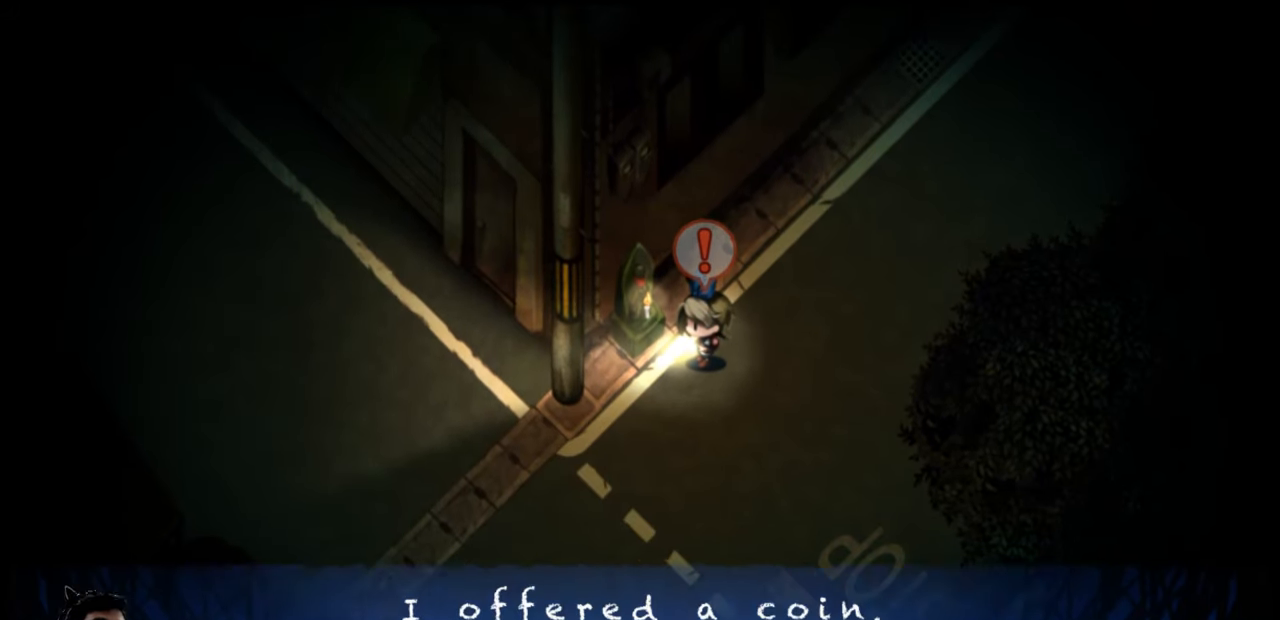
{"keys": [], "events": [[300, "z", "down"], [434, "z", "up"]]}
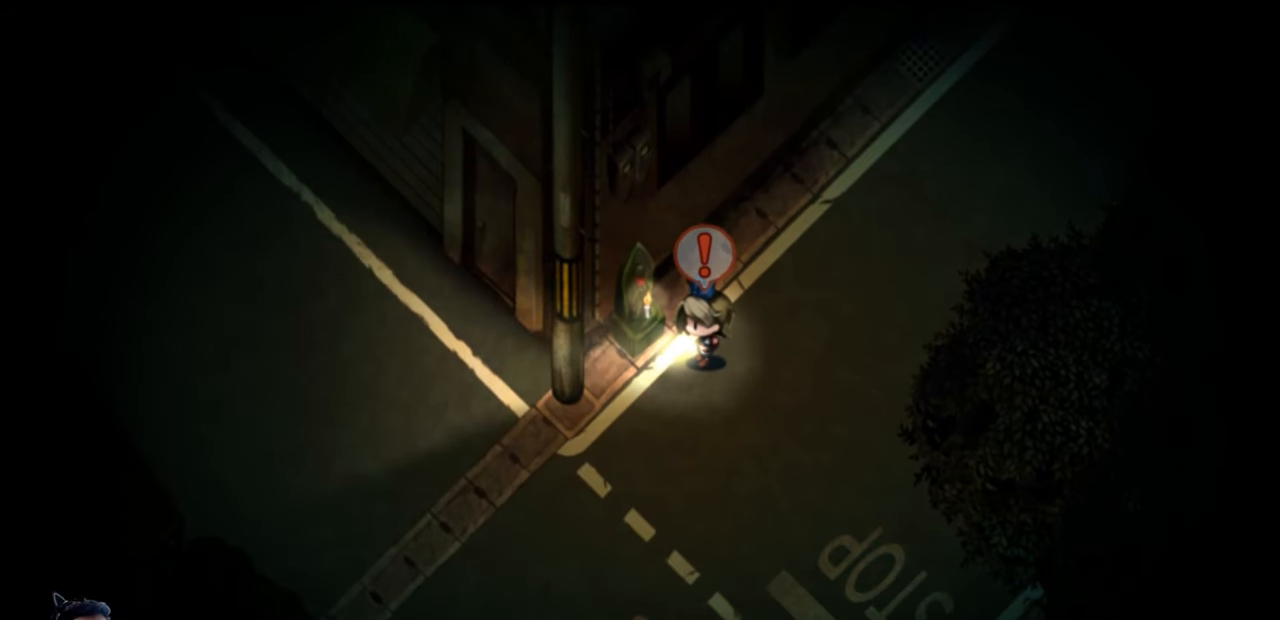
{"keys": [], "events": []}
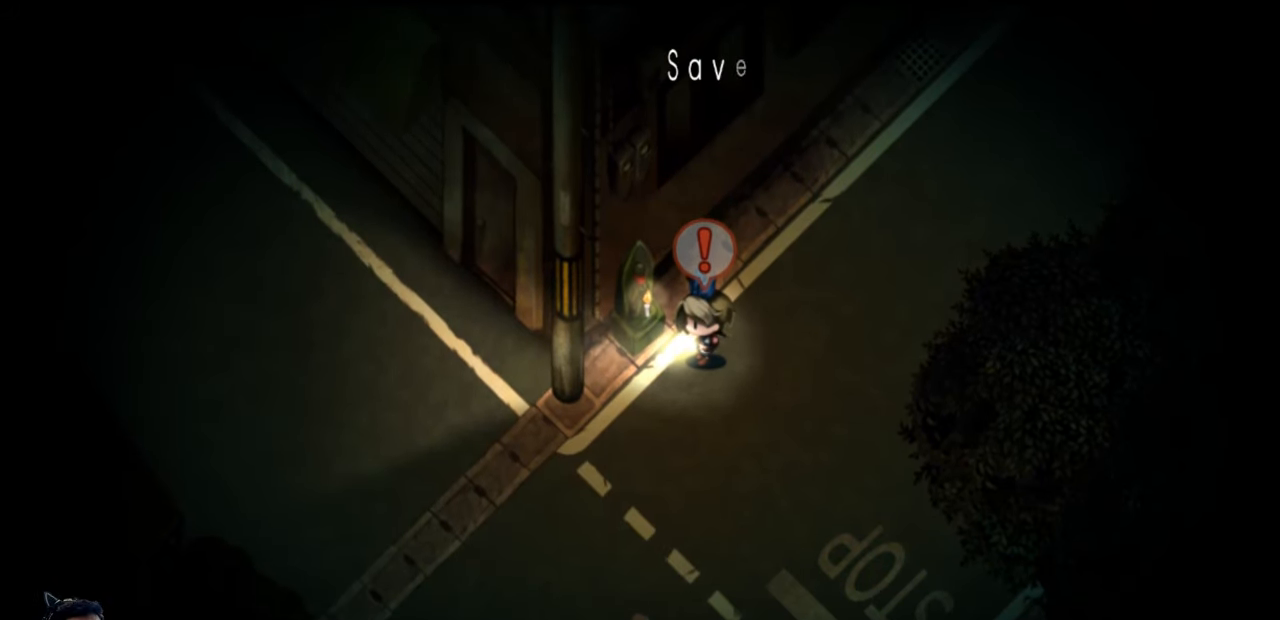
{"keys": [], "events": [[334, "z", "down"], [467, "z", "up"]]}
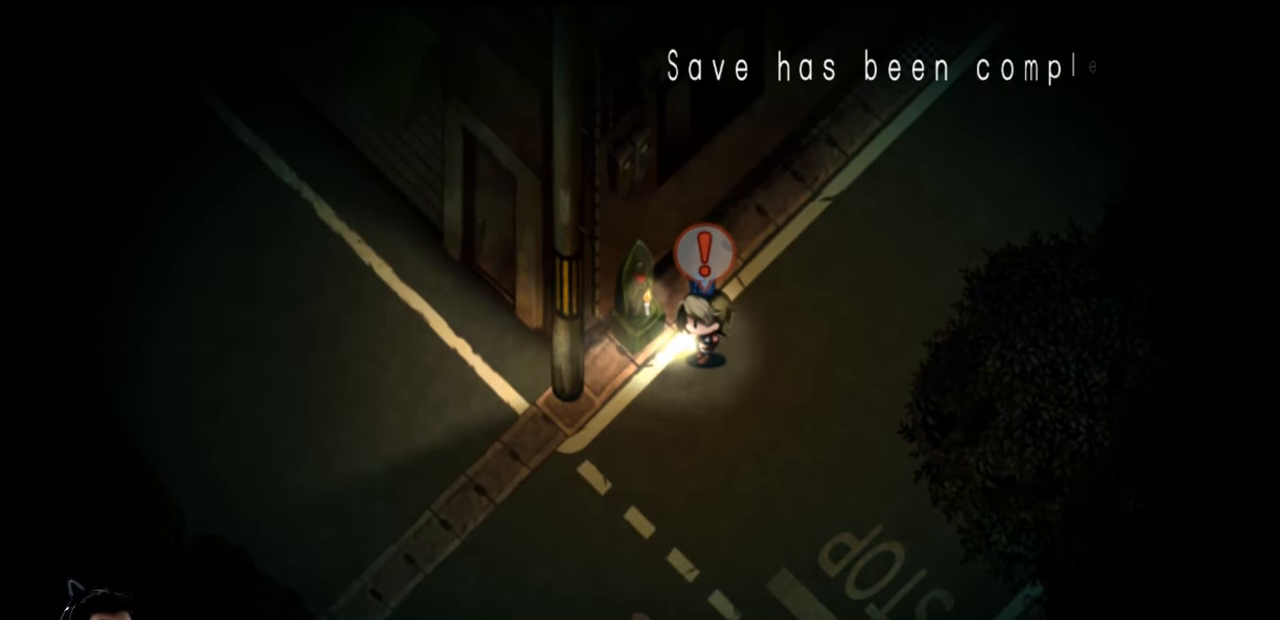
{"keys": [], "events": [[134, "z", "down"], [234, "z", "up"]]}
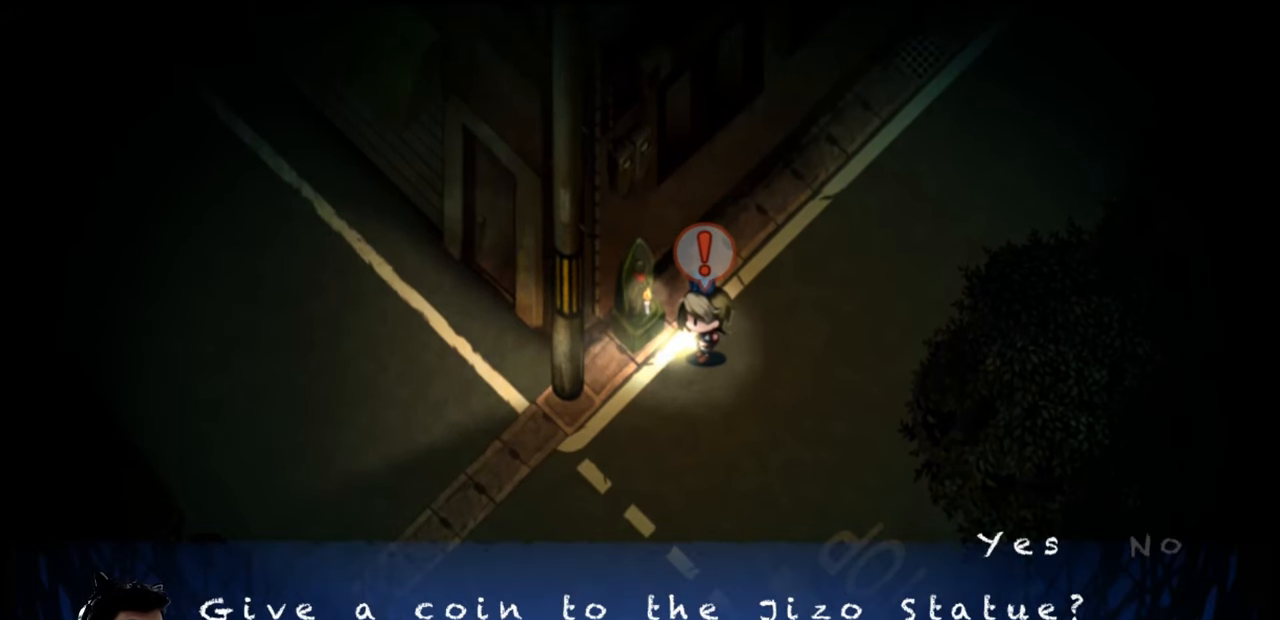
{"keys": ["right"], "events": [[500, "right", "down"]]}
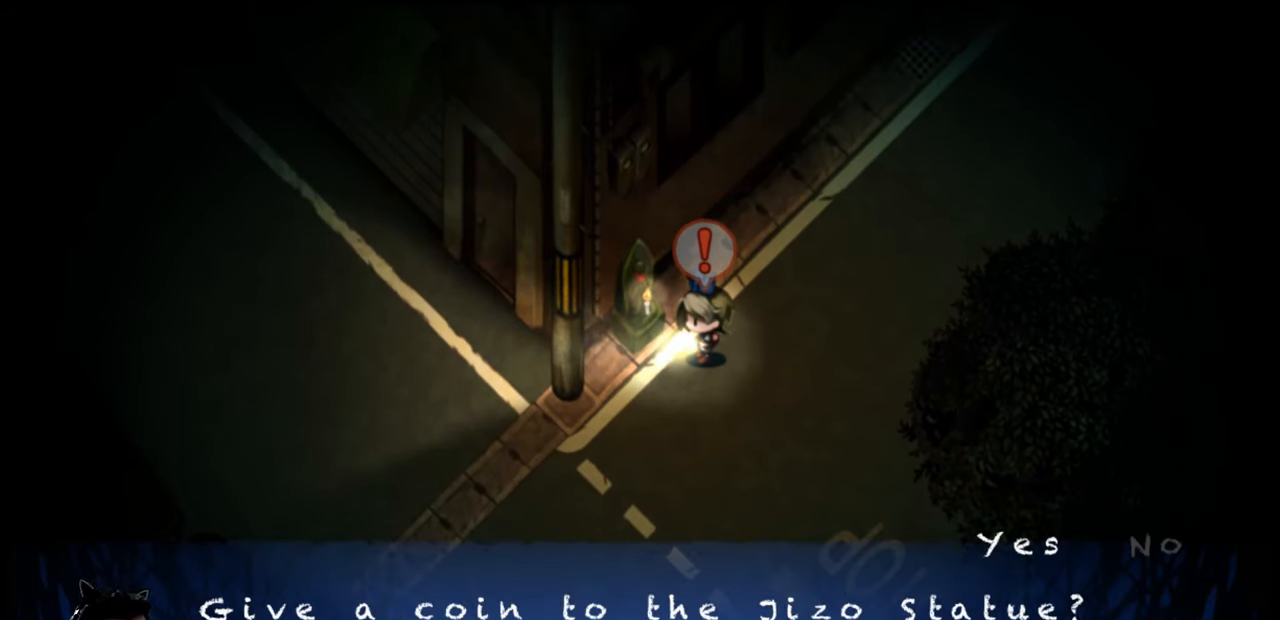
{"keys": [], "events": [[134, "right", "up"]]}
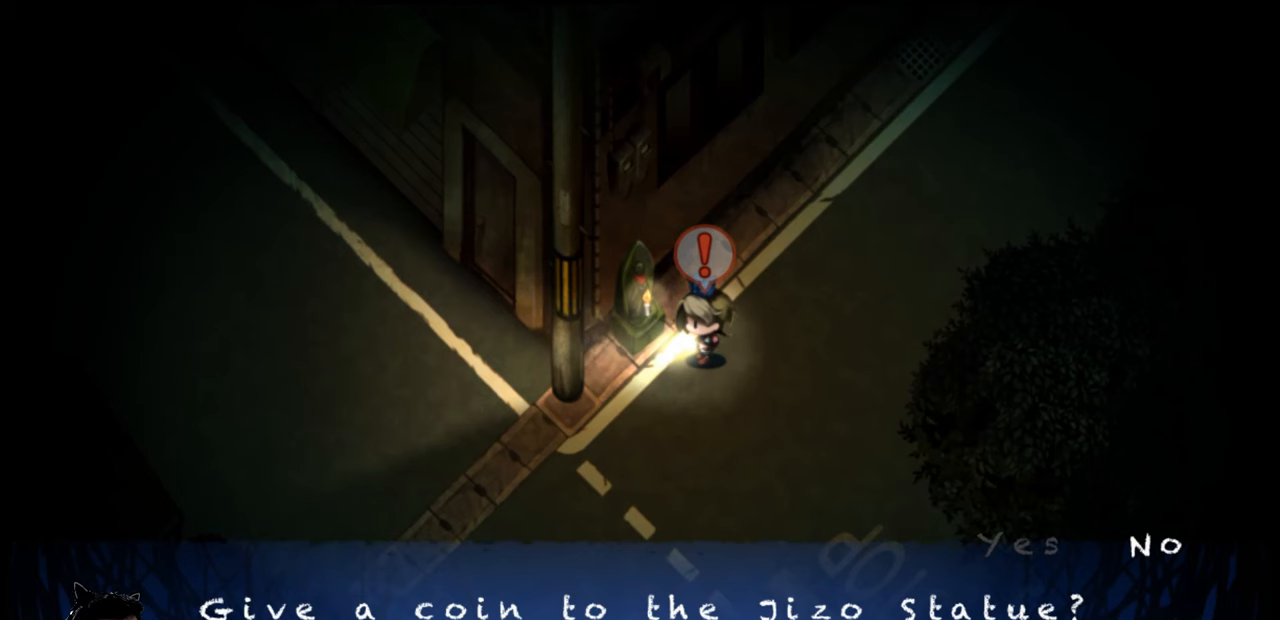
{"keys": [], "events": []}
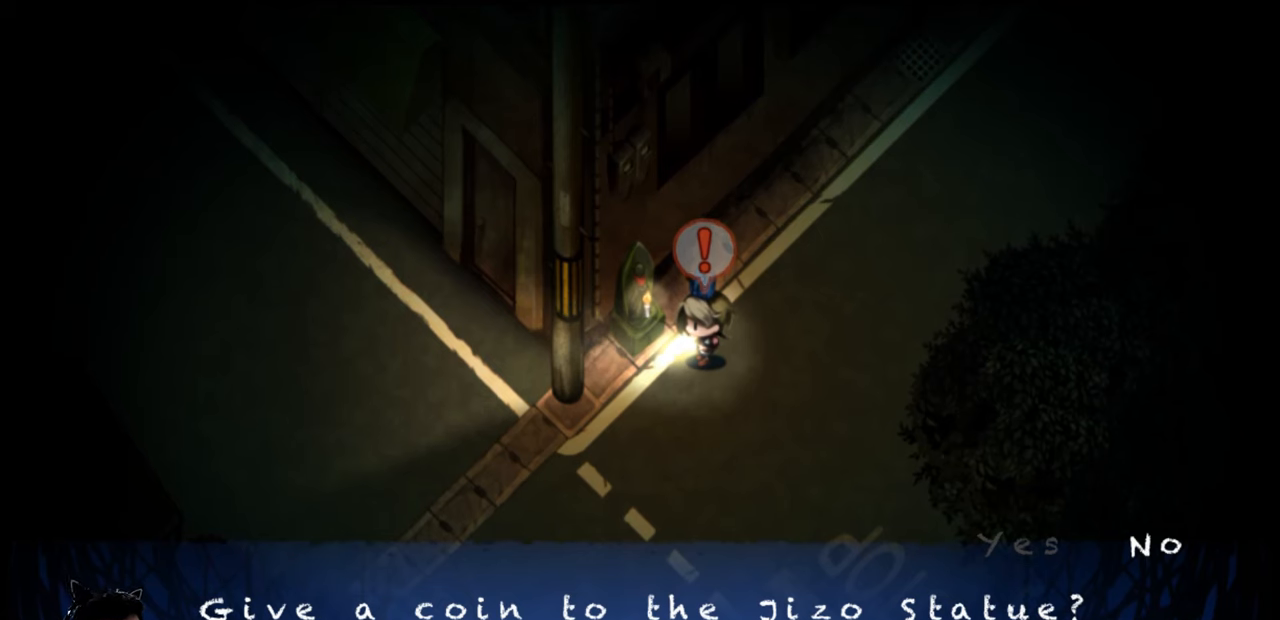
{"keys": [], "events": []}
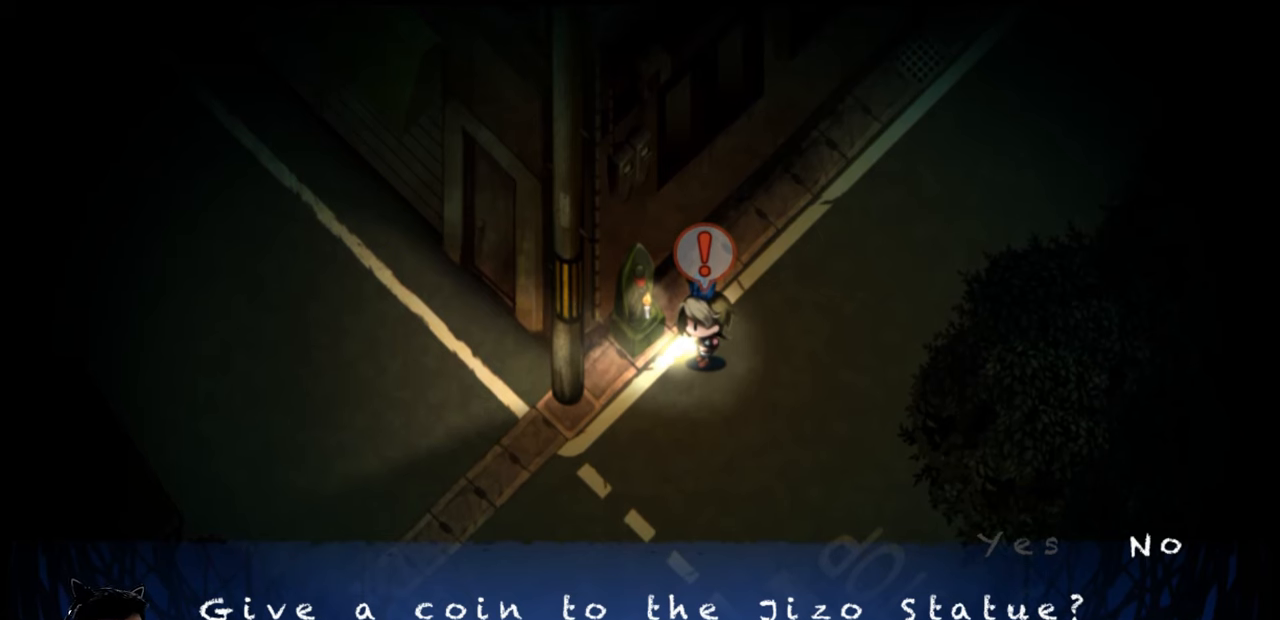
{"keys": [], "events": [[300, "z", "down"], [400, "z", "up"]]}
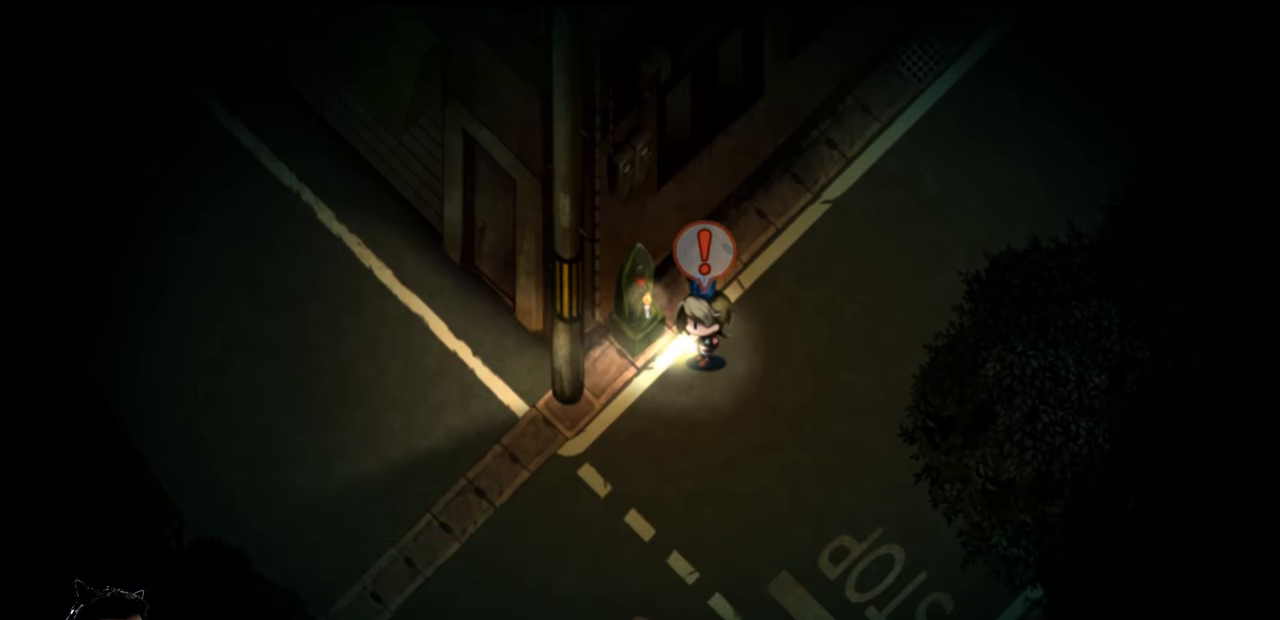
{"keys": [], "events": [[67, "down", "down"], [400, "down", "up"]]}
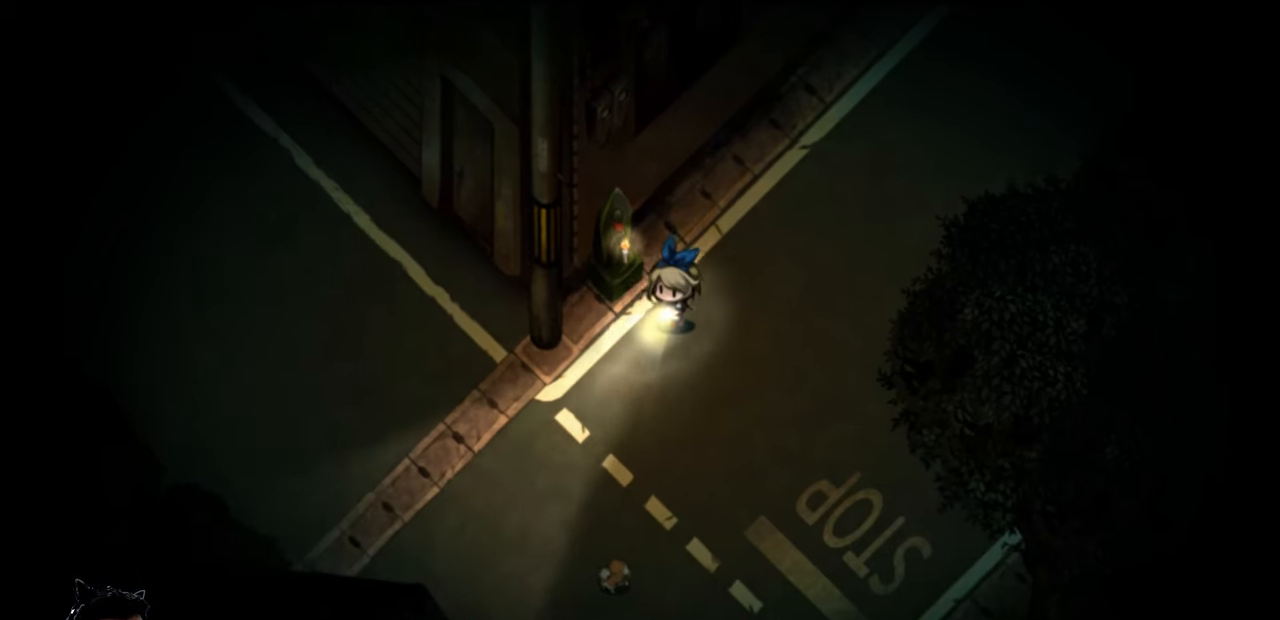
{"keys": [], "events": [[100, "down", "down"], [367, "down", "up"]]}
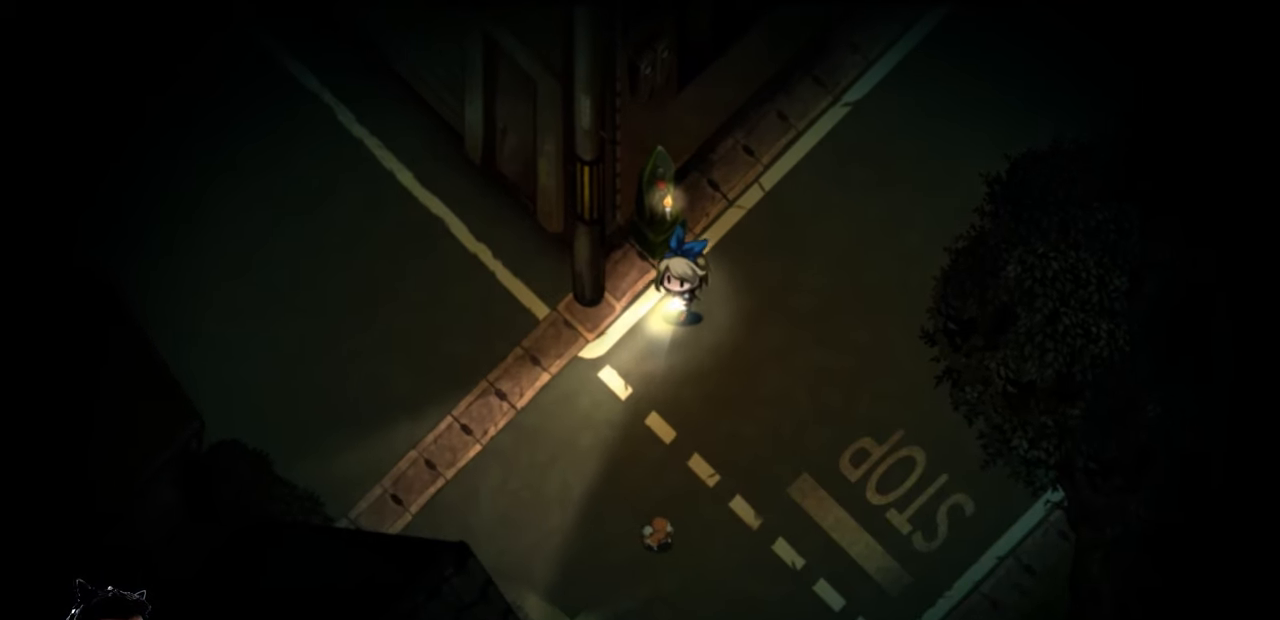
{"keys": [], "events": []}
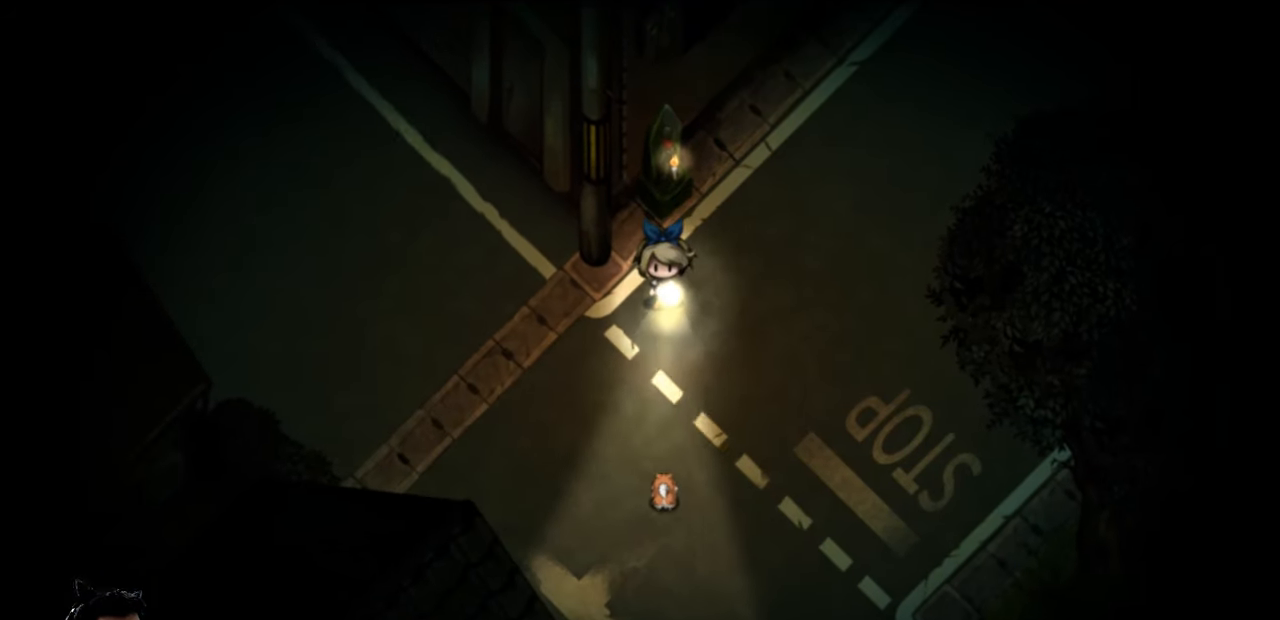
{"keys": [], "events": []}
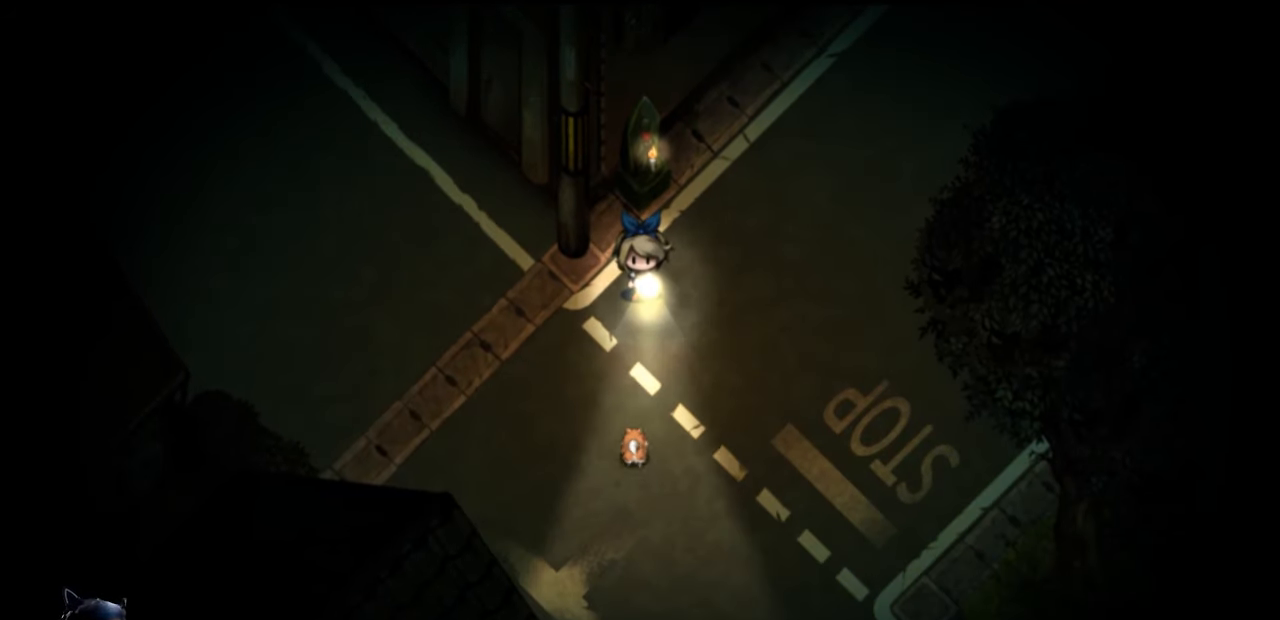
{"keys": [], "events": []}
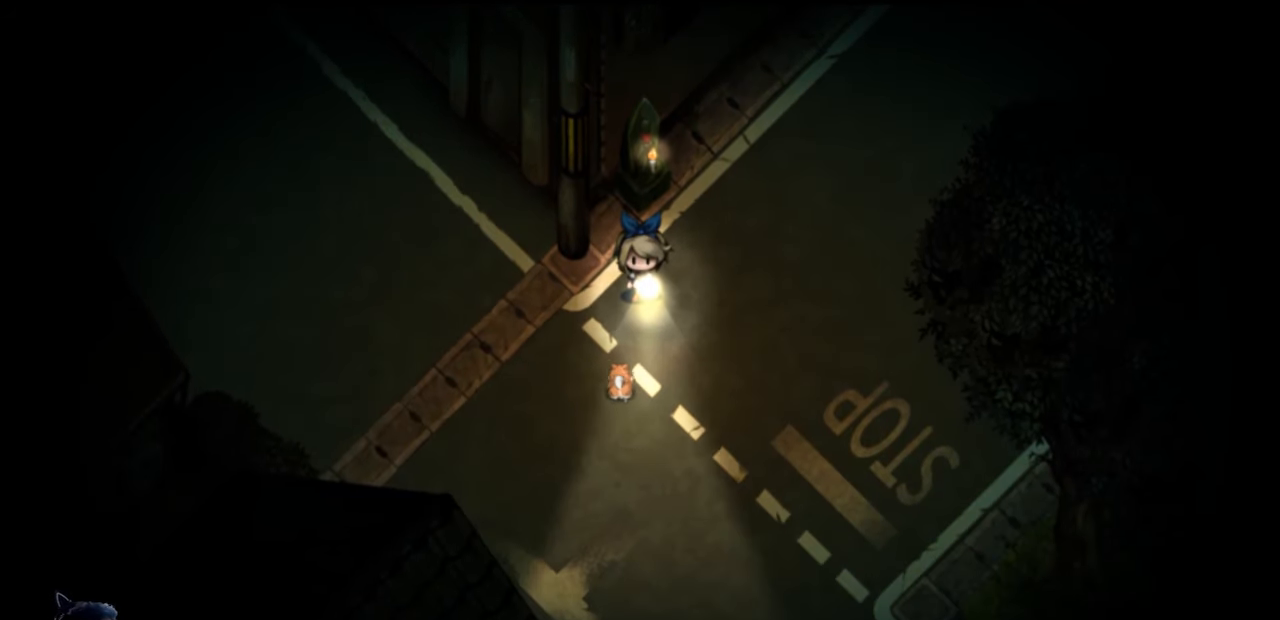
{"keys": [], "events": []}
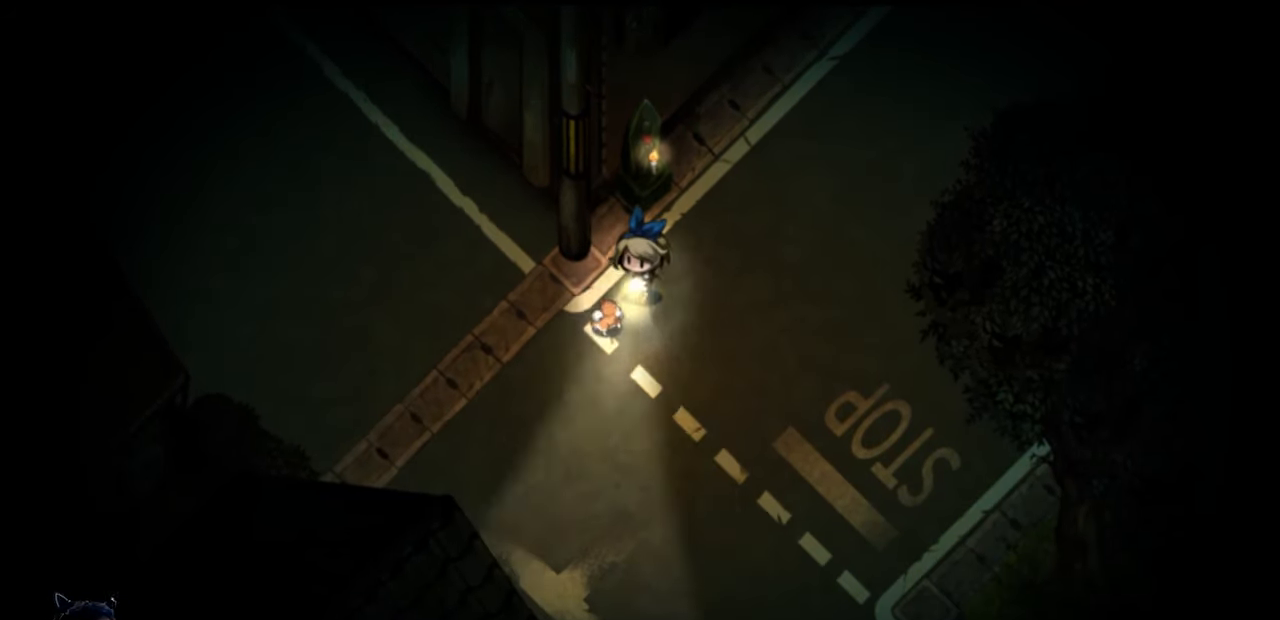
{"keys": [], "events": []}
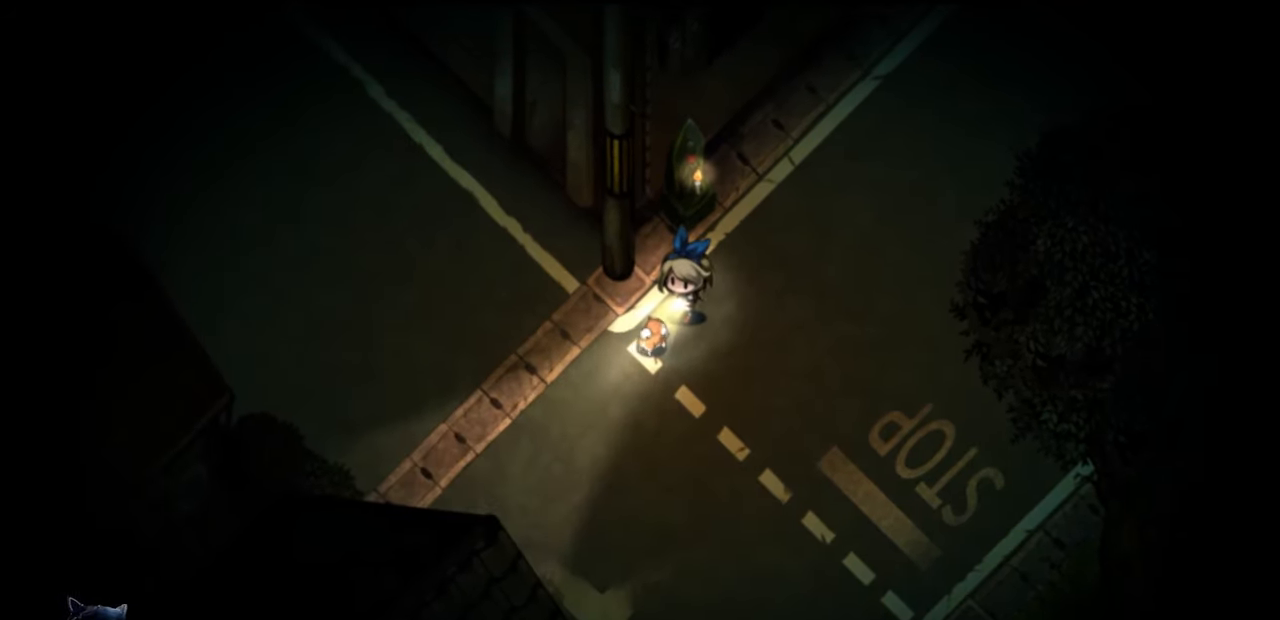
{"keys": [], "events": []}
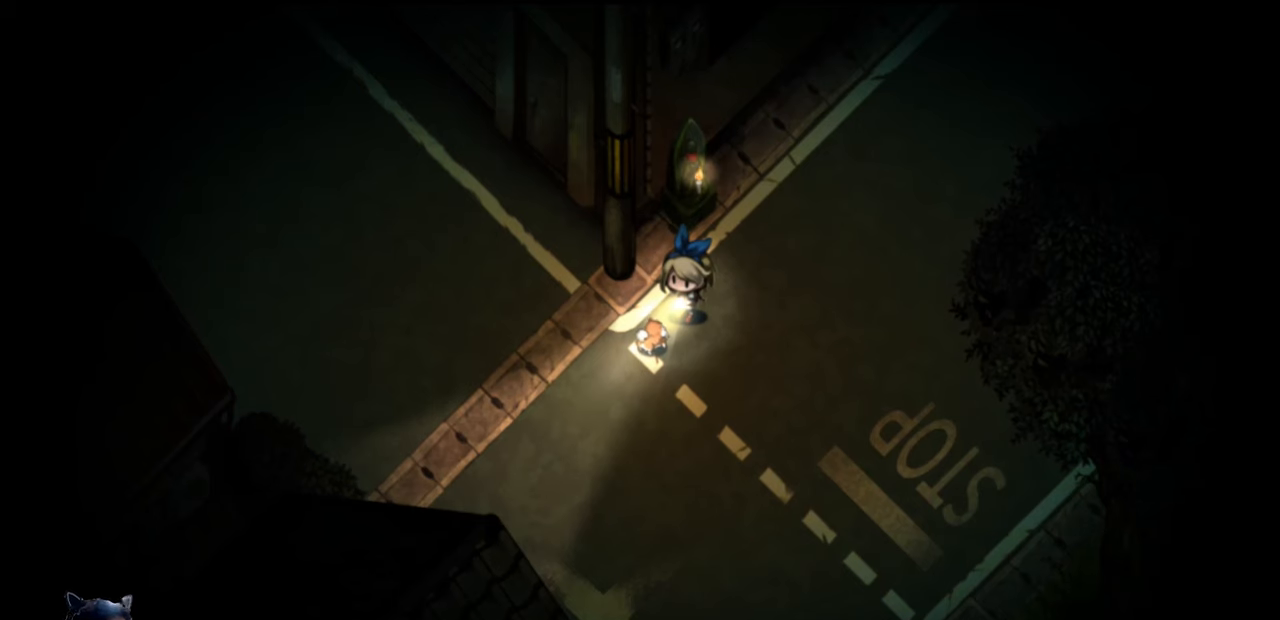
{"keys": [], "events": []}
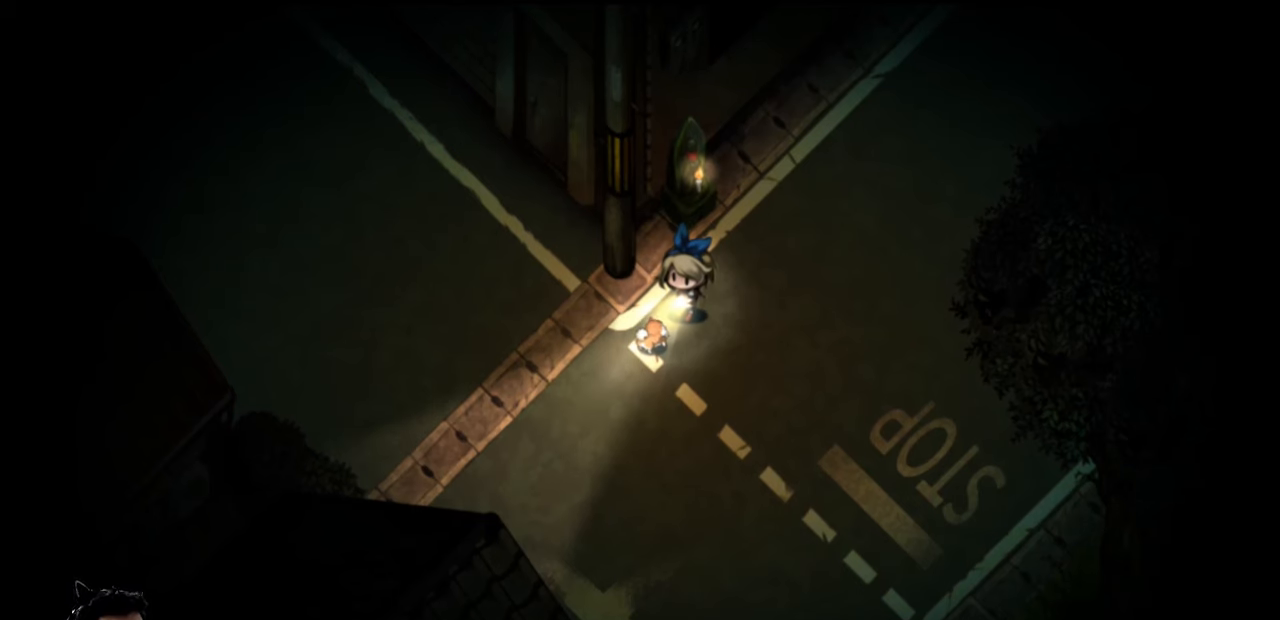
{"keys": [], "events": []}
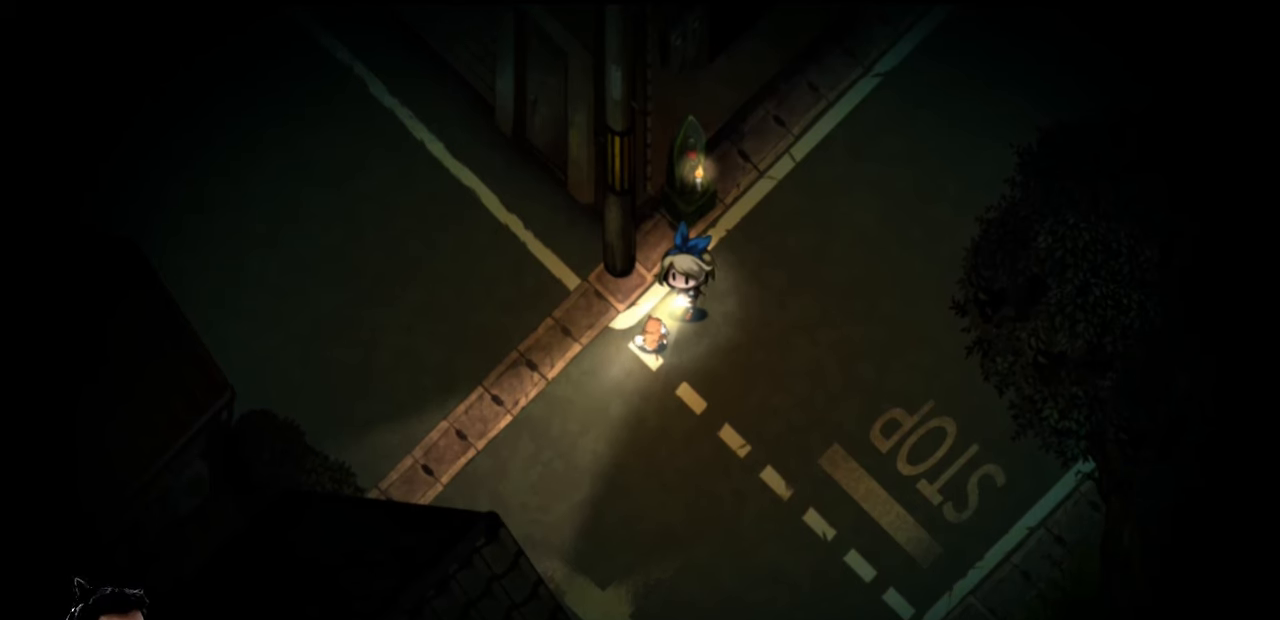
{"keys": [], "events": []}
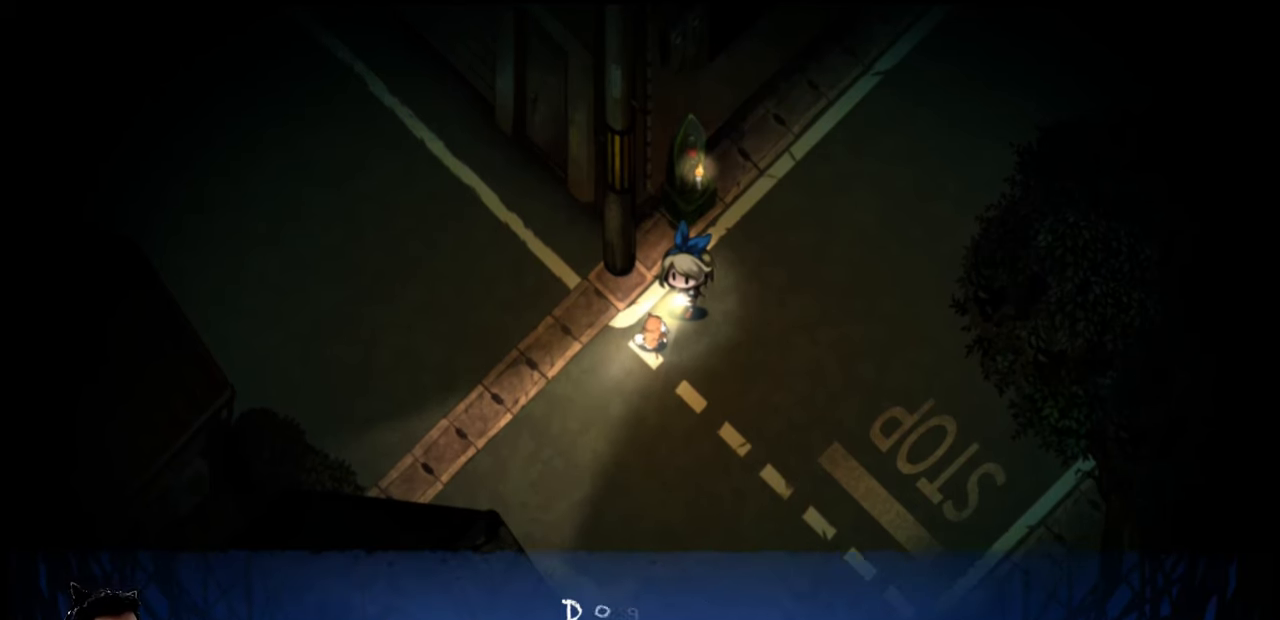
{"keys": [], "events": []}
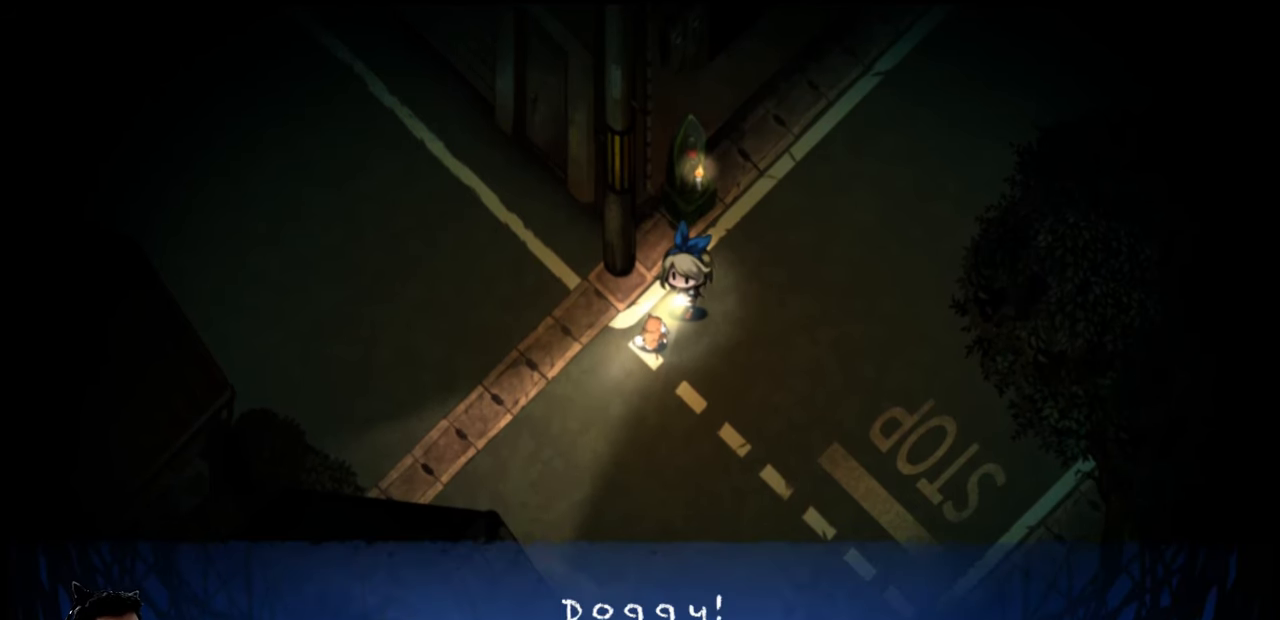
{"keys": ["z"], "events": [[500, "z", "down"]]}
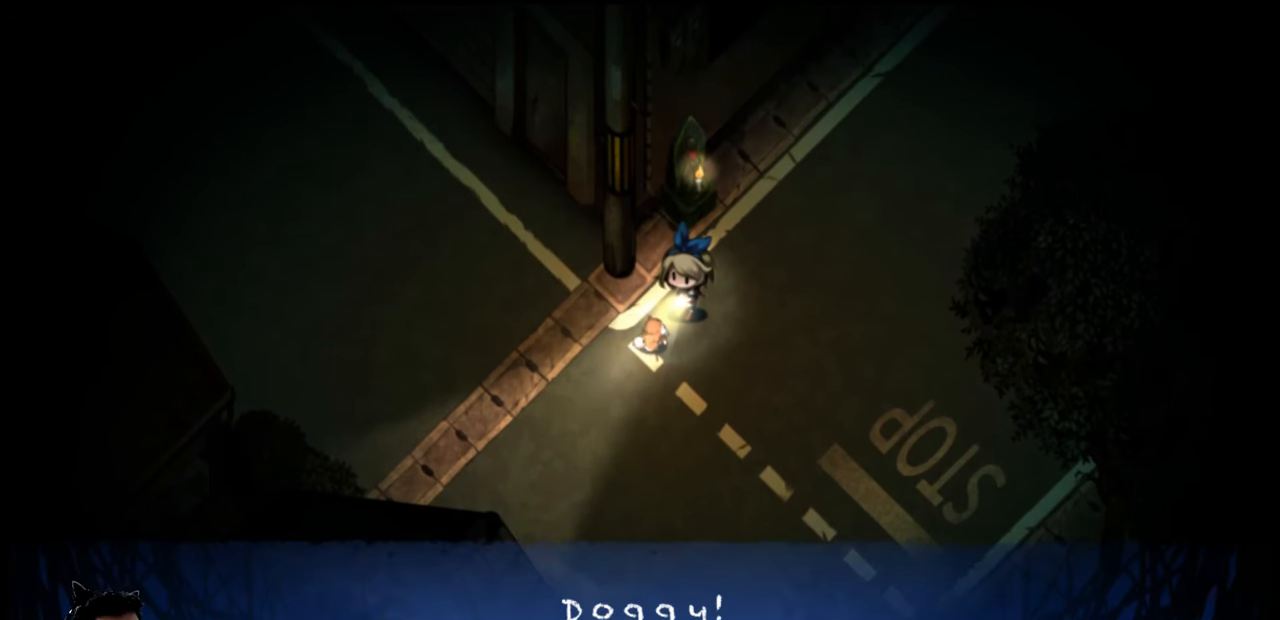
{"keys": [], "events": [[100, "z", "up"]]}